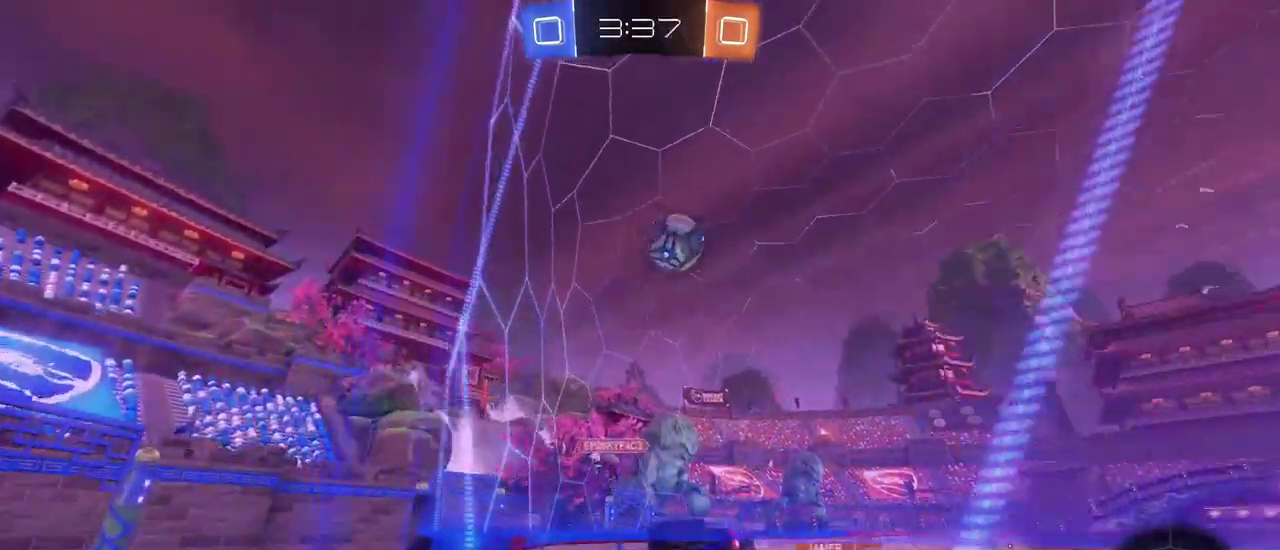
Gameplay with a controller (PlayStation layout); each line is a JSON object with the inputs held at the frame after it. "events" lists button and stick changes between this image and that frame as [ms after this image, input, new state], when the widget could be followed in between. Not read: R2.
{"buttons": [], "left_stick": "center", "right_stick": "center", "events": [[17, "left_stick", "center"], [84, "left_stick", "right"], [417, "left_stick", "center"]]}
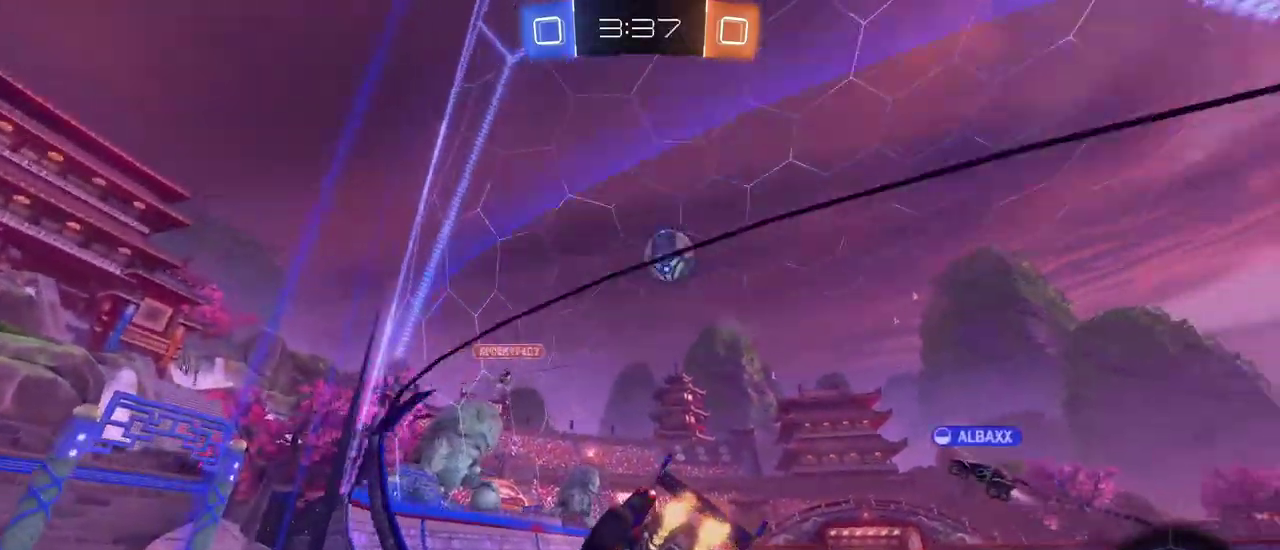
{"buttons": [], "left_stick": "right", "right_stick": "center", "events": [[367, "left_stick", "right"]]}
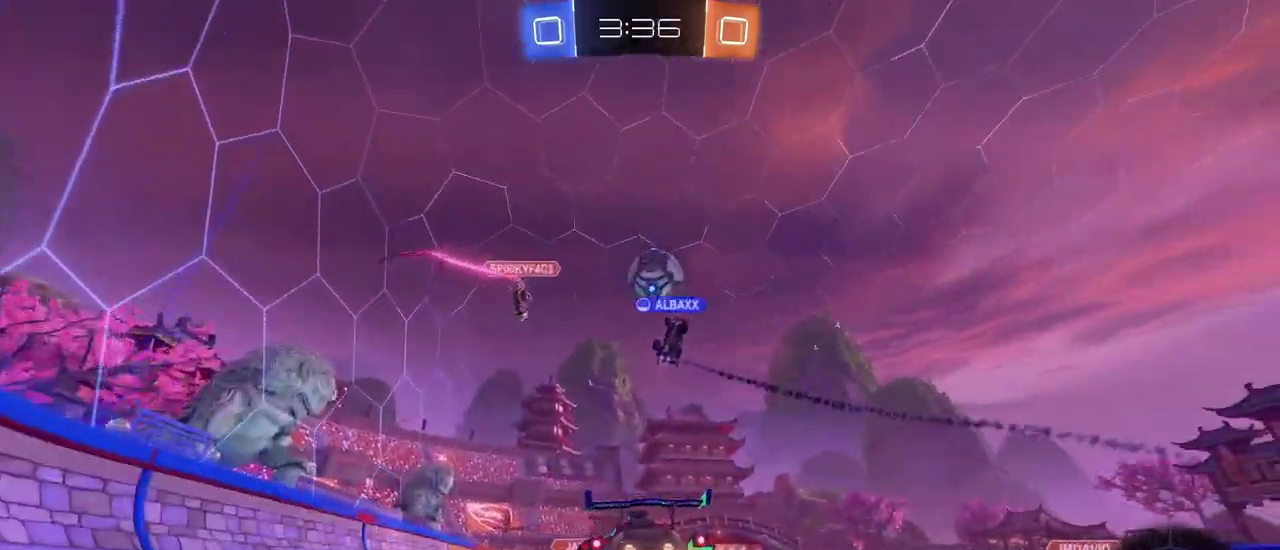
{"buttons": [], "left_stick": "center", "right_stick": "center", "events": [[184, "left_stick", "center"]]}
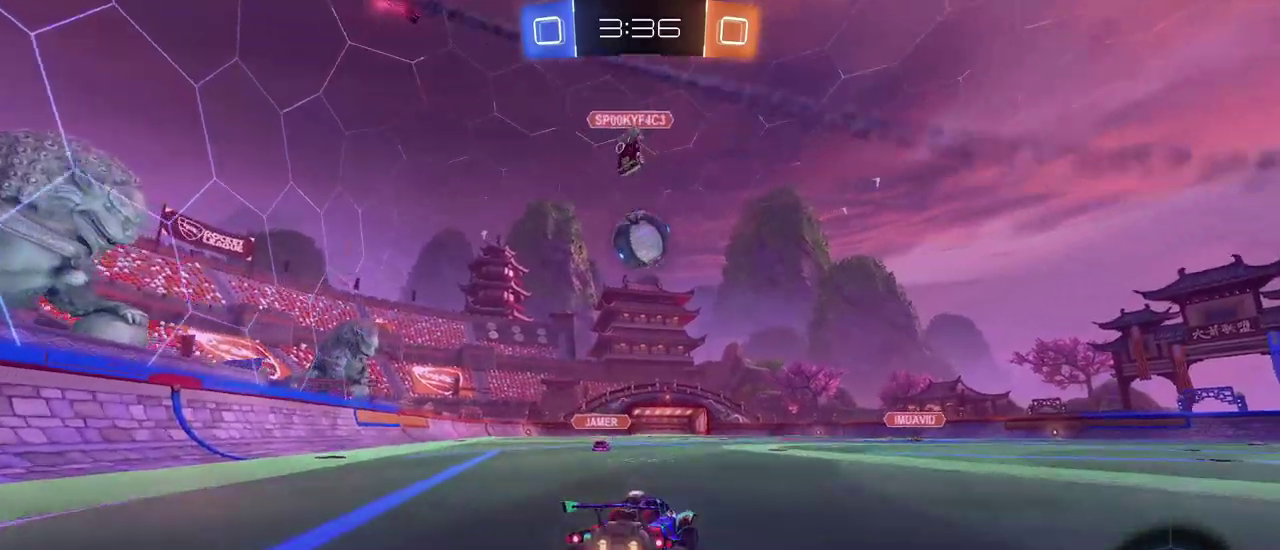
{"buttons": [], "left_stick": "left", "right_stick": "center", "events": [[84, "left_stick", "right"], [317, "left_stick", "center"], [367, "left_stick", "left"]]}
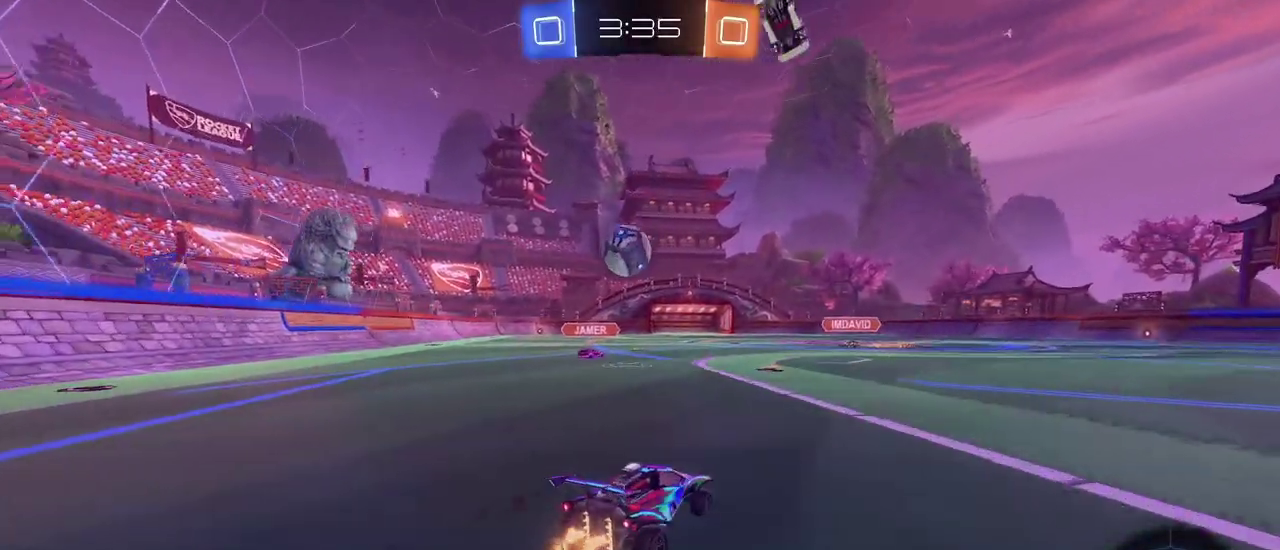
{"buttons": ["R1"], "left_stick": "center", "right_stick": "center"}
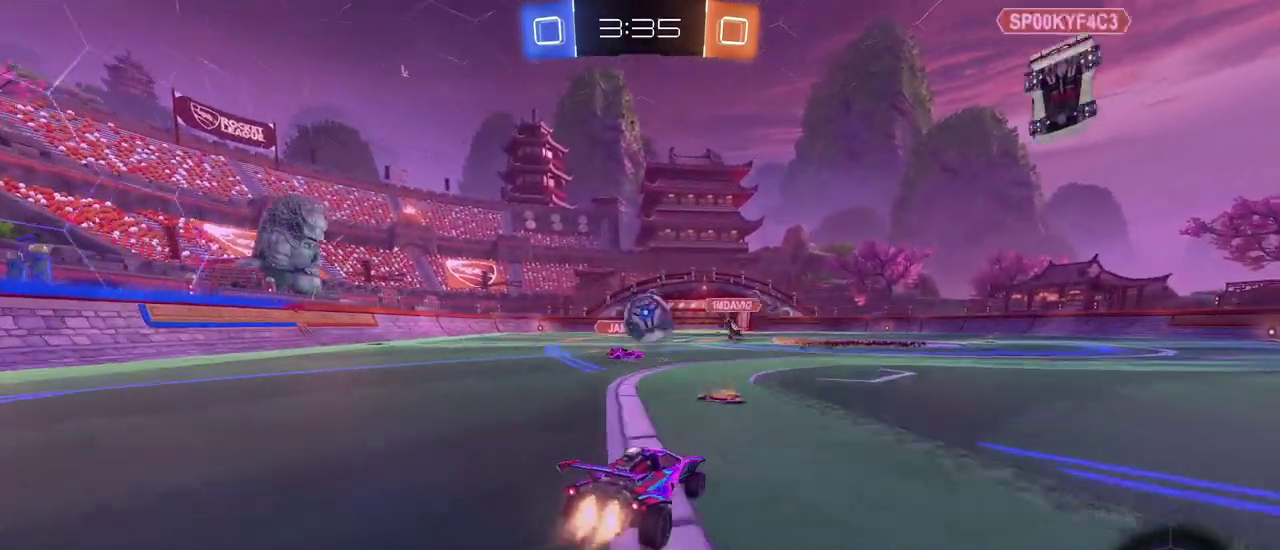
{"buttons": ["CROSS", "R1"], "left_stick": "down", "right_stick": "center"}
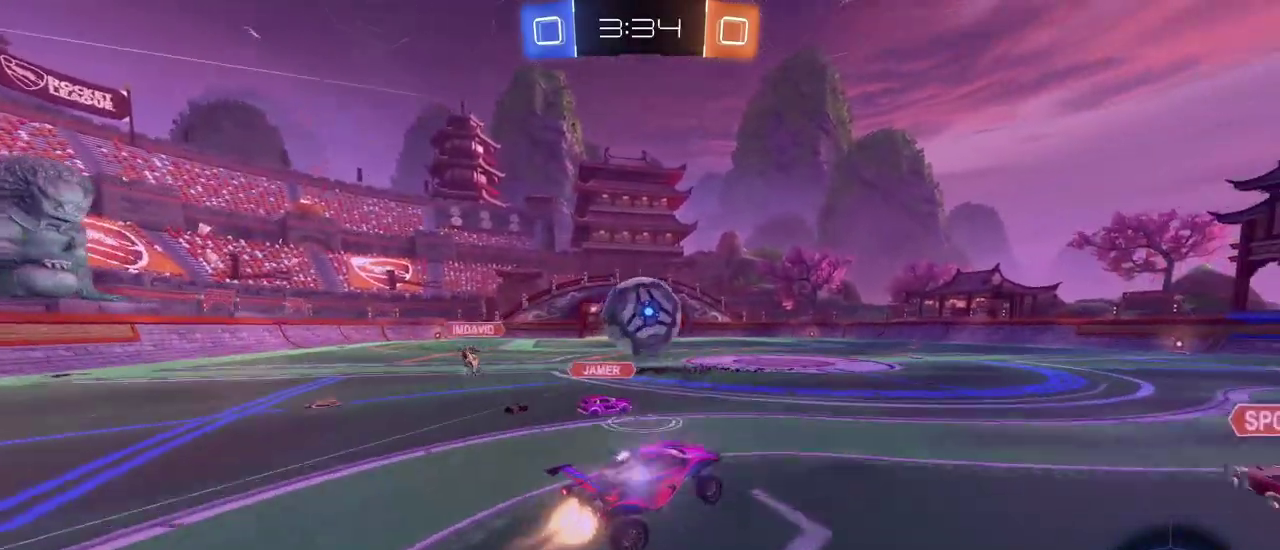
{"buttons": ["R1"], "left_stick": "down", "right_stick": "center", "events": [[83, "left_stick", "center"], [100, "CROSS", "up"], [133, "left_stick", "up-left"], [200, "CROSS", "down"], [333, "left_stick", "down"], [383, "CROSS", "up"]]}
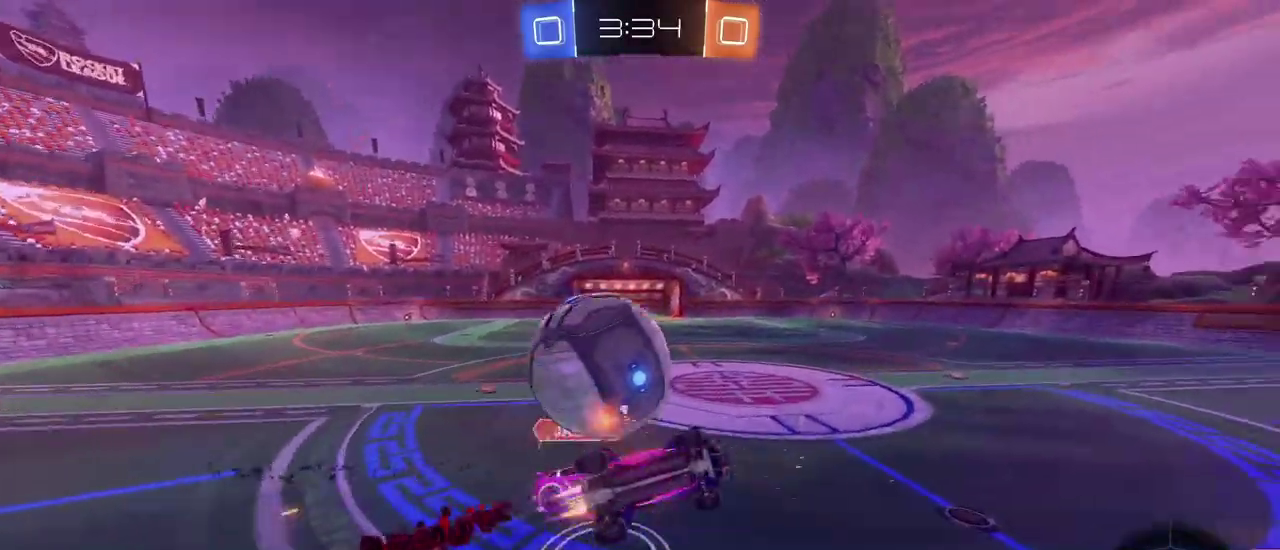
{"buttons": ["SQUARE"], "left_stick": "up-left", "right_stick": "center", "events": [[17, "TRIANGLE", "down"], [100, "TRIANGLE", "up"], [167, "R1", "up"], [284, "left_stick", "left"], [351, "SQUARE", "down"], [417, "left_stick", "up-left"]]}
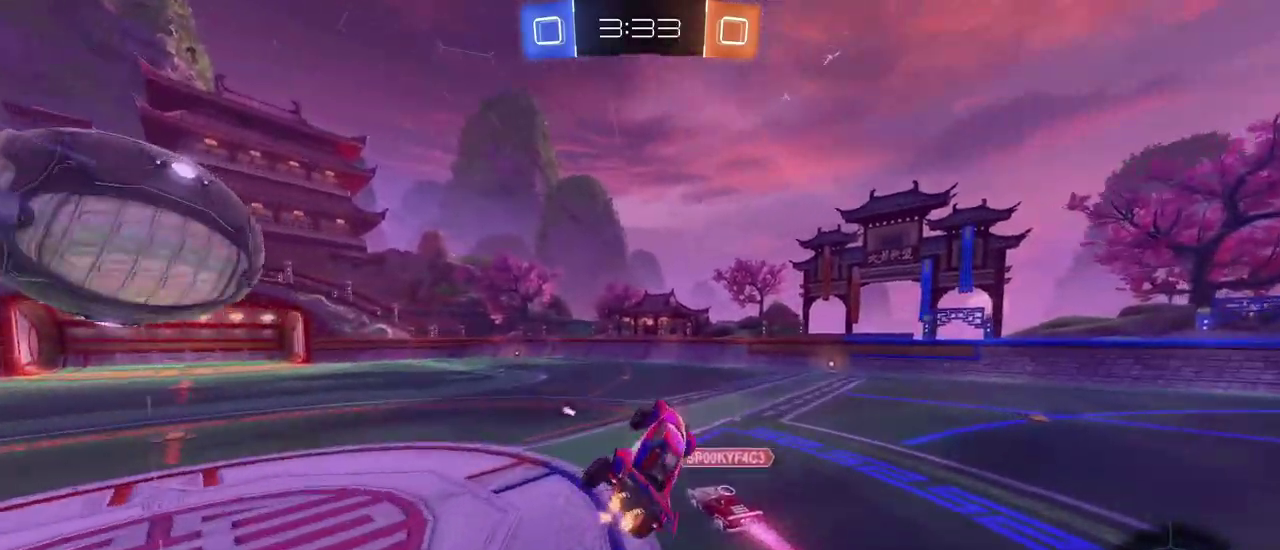
{"buttons": [], "left_stick": "left", "right_stick": "center", "events": [[16, "SQUARE", "up"], [117, "left_stick", "center"], [433, "left_stick", "left"]]}
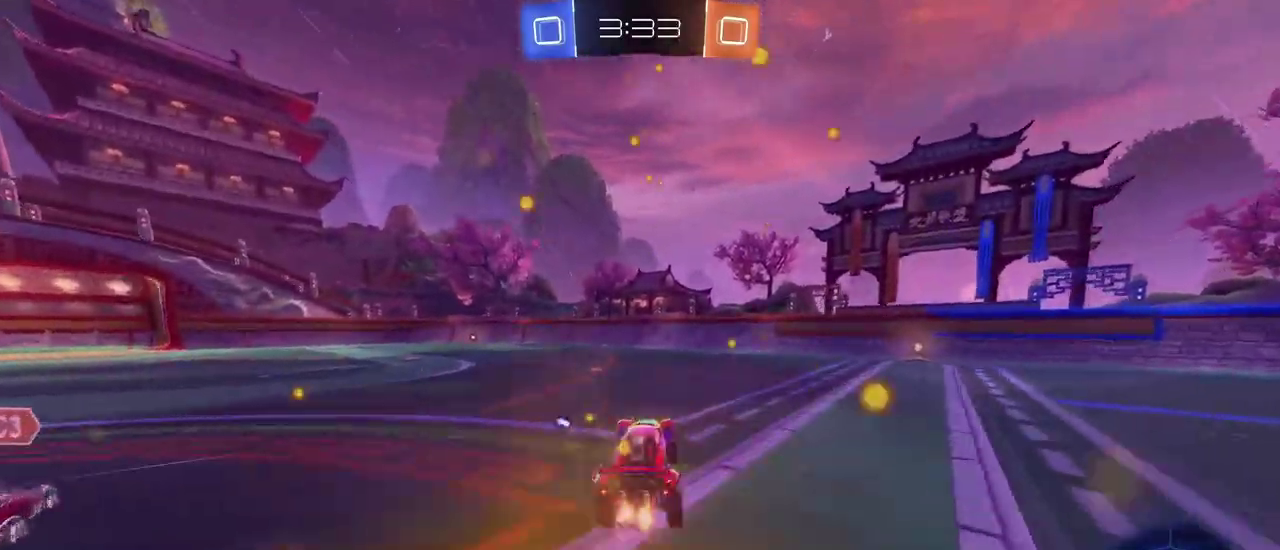
{"buttons": ["R1"], "left_stick": "center", "right_stick": "center", "events": [[167, "R1", "down"], [167, "TRIANGLE", "down"], [317, "TRIANGLE", "up"], [451, "left_stick", "center"]]}
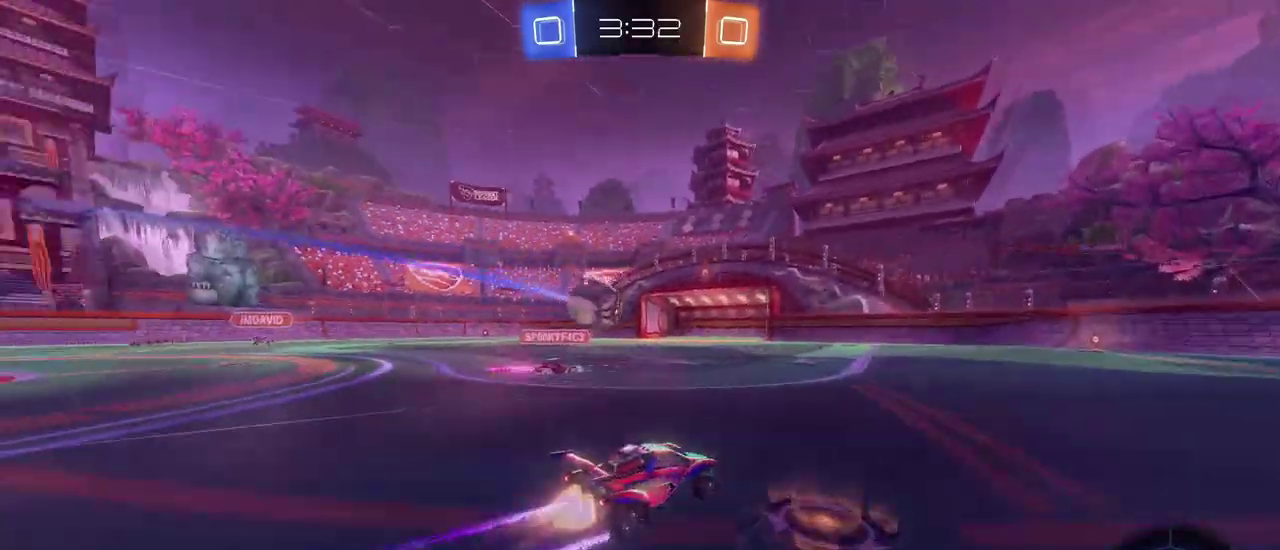
{"buttons": [], "left_stick": "center", "right_stick": "center", "events": [[16, "R1", "up"]]}
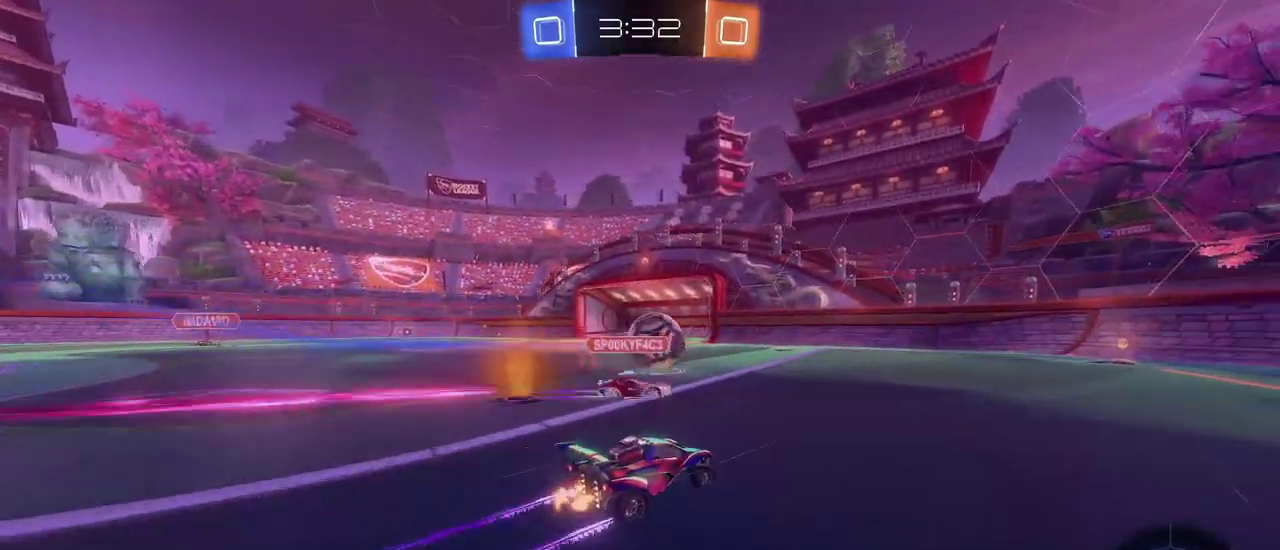
{"buttons": ["R1"], "left_stick": "center", "right_stick": "center", "events": [[384, "R1", "down"]]}
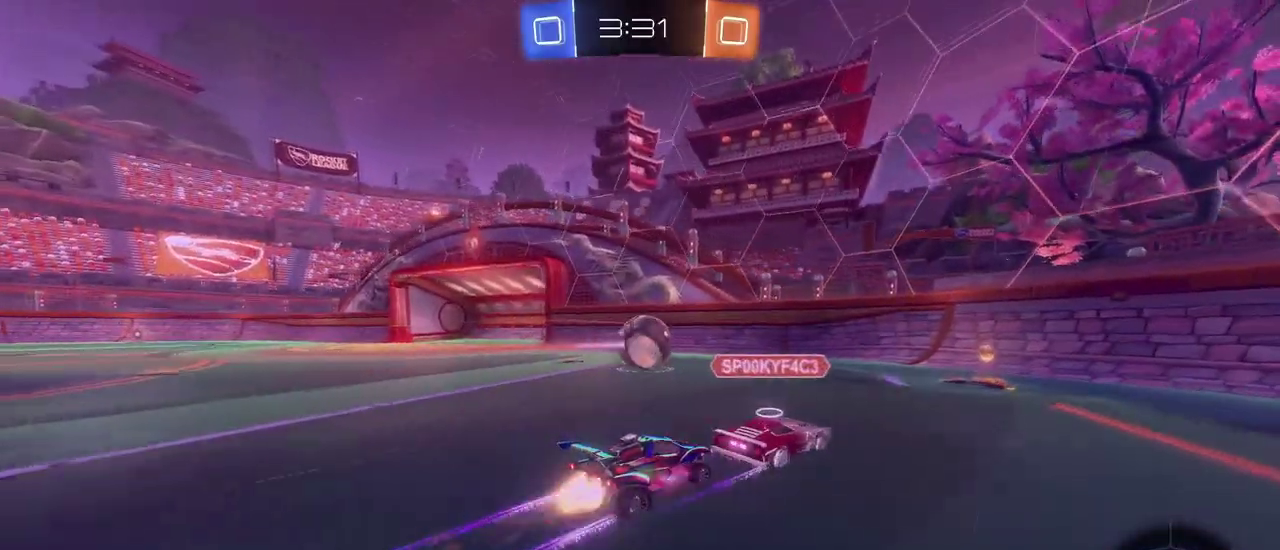
{"buttons": [], "left_stick": "center", "right_stick": "center", "events": [[183, "R1", "up"], [300, "left_stick", "left"], [350, "left_stick", "center"]]}
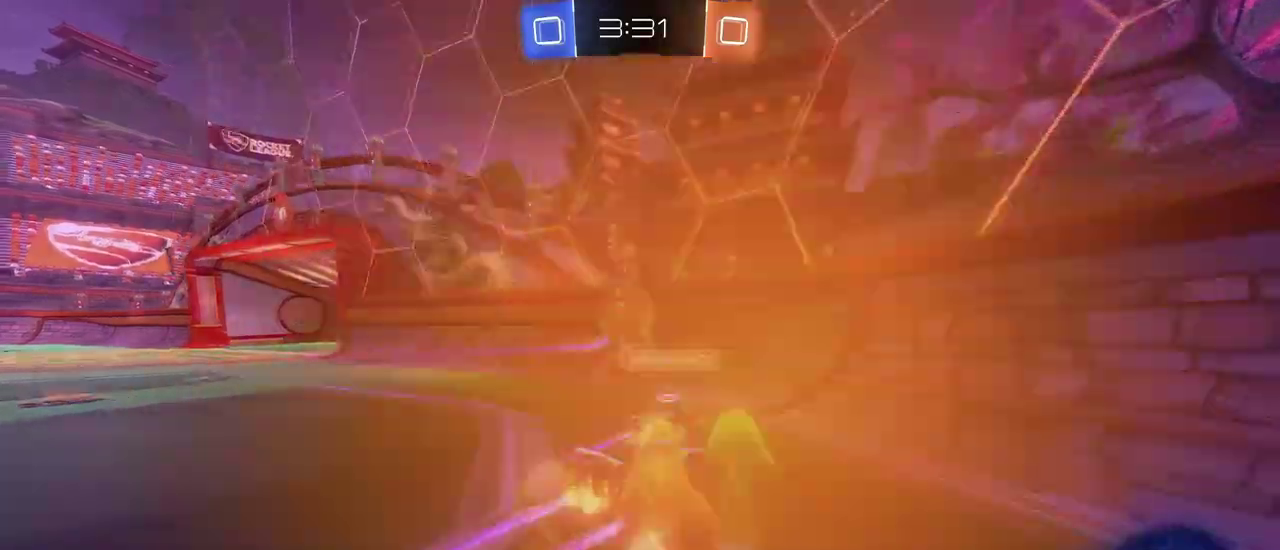
{"buttons": [], "left_stick": "left", "right_stick": "center", "events": [[67, "R1", "down"], [67, "left_stick", "left"], [434, "R1", "up"]]}
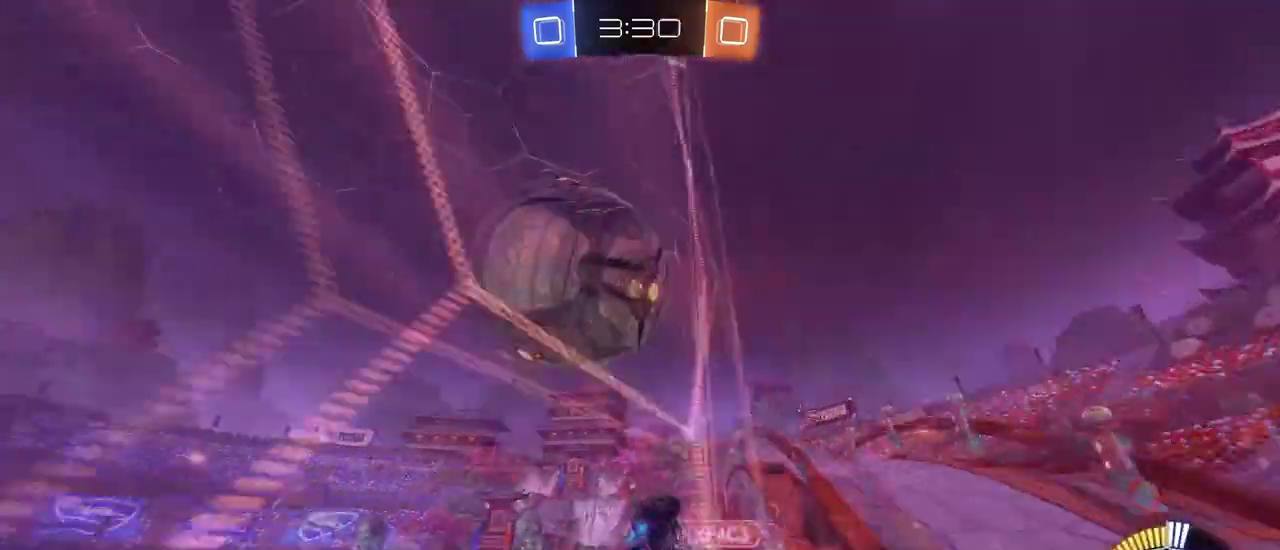
{"buttons": ["R1"], "left_stick": "left", "right_stick": "center", "events": [[167, "TRIANGLE", "down"], [283, "R1", "down"], [317, "TRIANGLE", "up"]]}
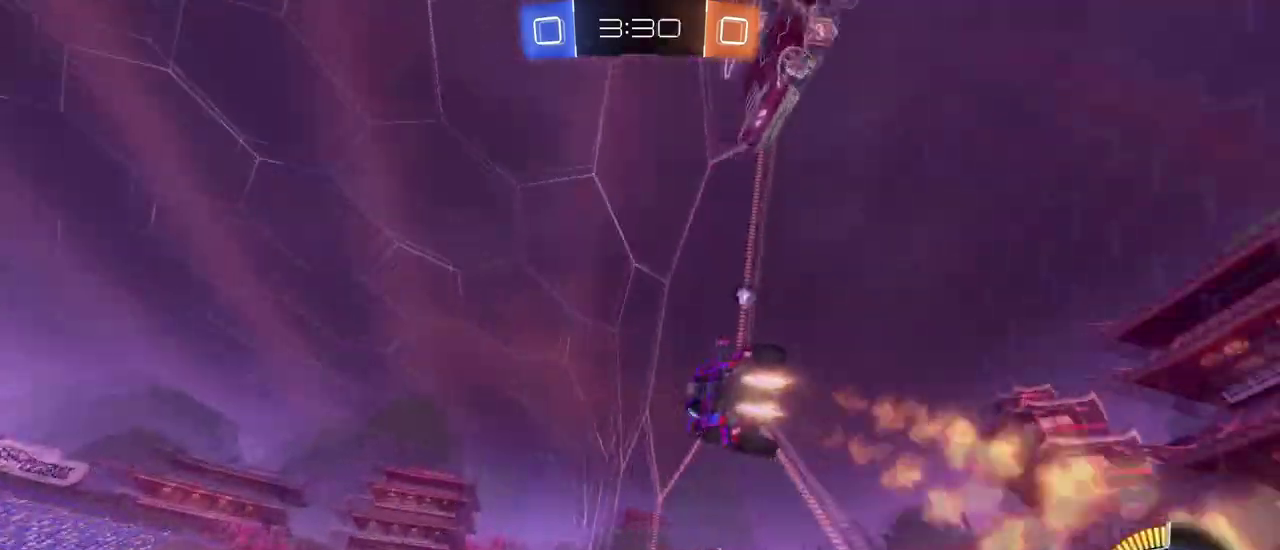
{"buttons": ["CROSS", "R1"], "left_stick": "down-right", "right_stick": "center", "events": [[467, "CROSS", "down"], [484, "left_stick", "down-right"]]}
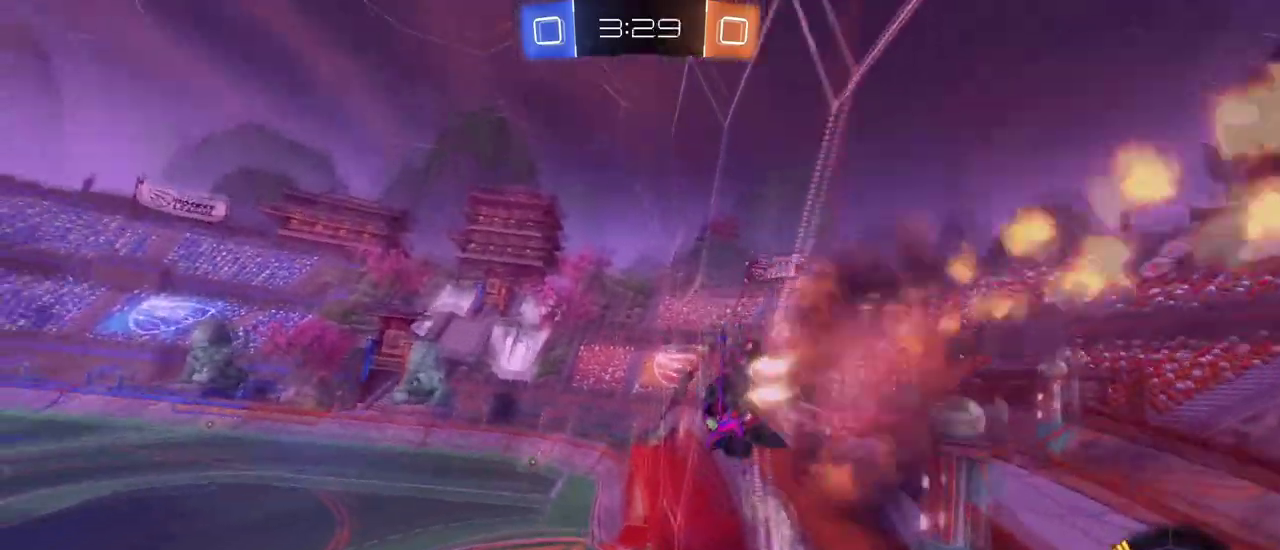
{"buttons": ["SQUARE"], "left_stick": "center", "right_stick": "center", "events": [[33, "SQUARE", "down"], [100, "CROSS", "up"], [200, "R1", "up"], [217, "left_stick", "center"]]}
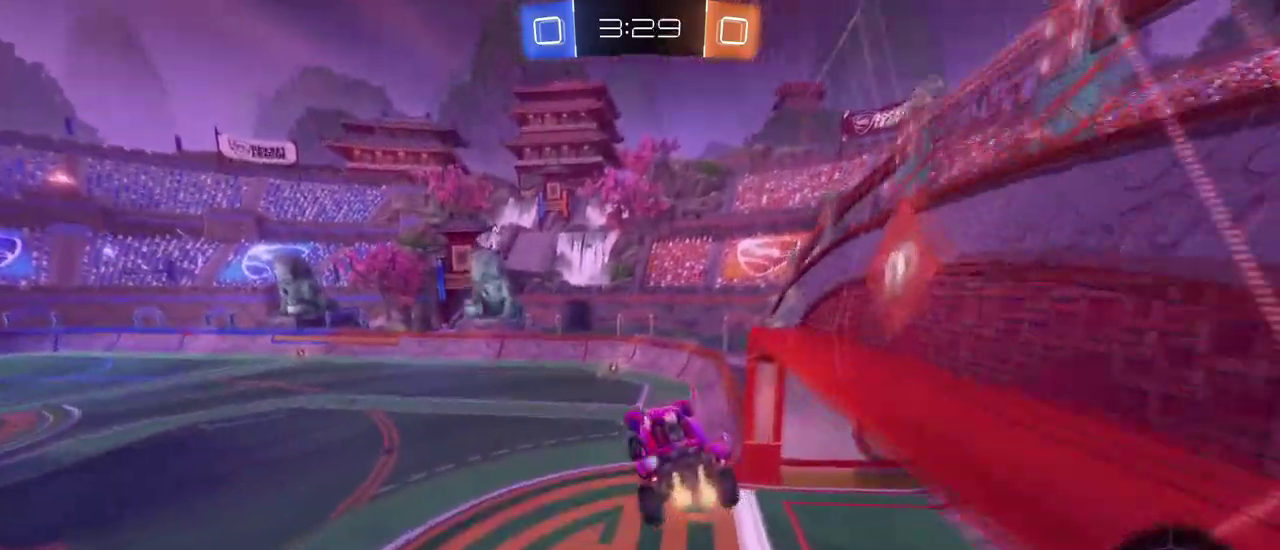
{"buttons": ["SQUARE"], "left_stick": "up-right", "right_stick": "center", "events": [[234, "left_stick", "down-left"], [401, "left_stick", "center"], [501, "left_stick", "up-right"]]}
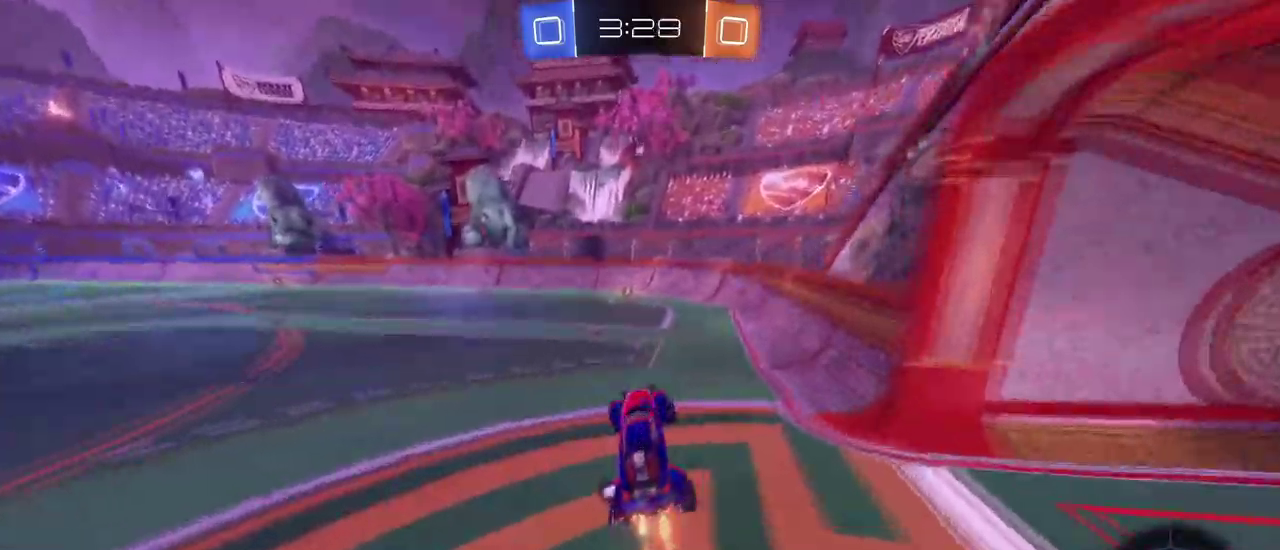
{"buttons": ["R1"], "left_stick": "center", "right_stick": "center", "events": [[16, "R1", "down"], [33, "CROSS", "down"], [116, "SQUARE", "up"], [217, "CROSS", "up"], [250, "left_stick", "center"]]}
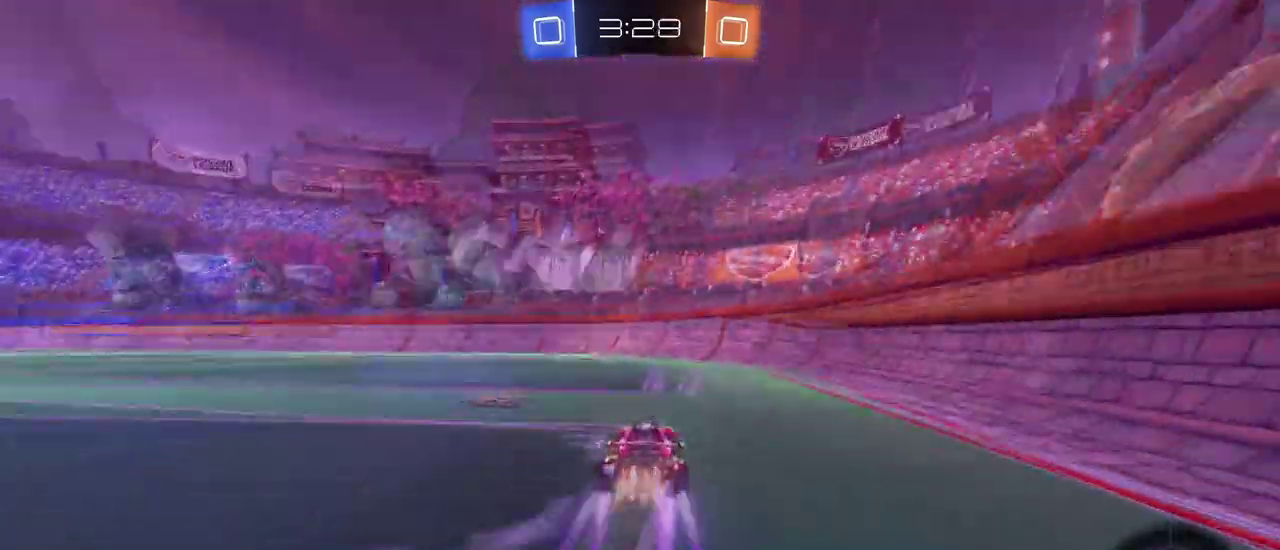
{"buttons": [], "left_stick": "left", "right_stick": "center", "events": [[17, "TRIANGLE", "down"], [50, "left_stick", "left"], [150, "TRIANGLE", "up"], [167, "left_stick", "center"], [184, "R1", "up"], [301, "left_stick", "left"]]}
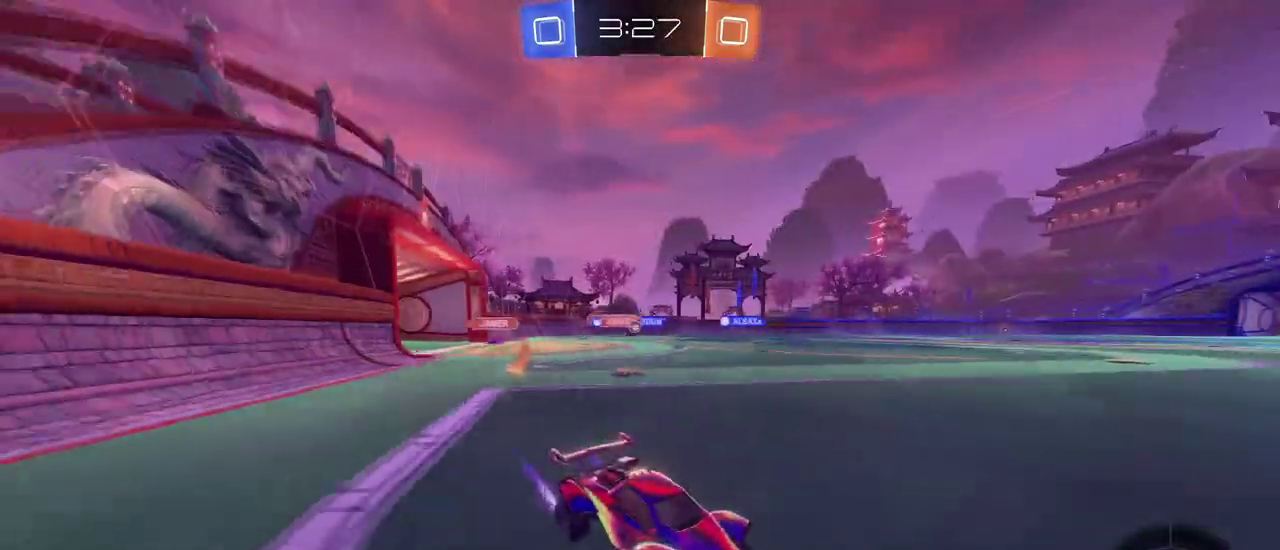
{"buttons": ["R1"], "left_stick": "left", "right_stick": "center", "events": [[350, "left_stick", "center"], [367, "R1", "down"], [433, "left_stick", "left"]]}
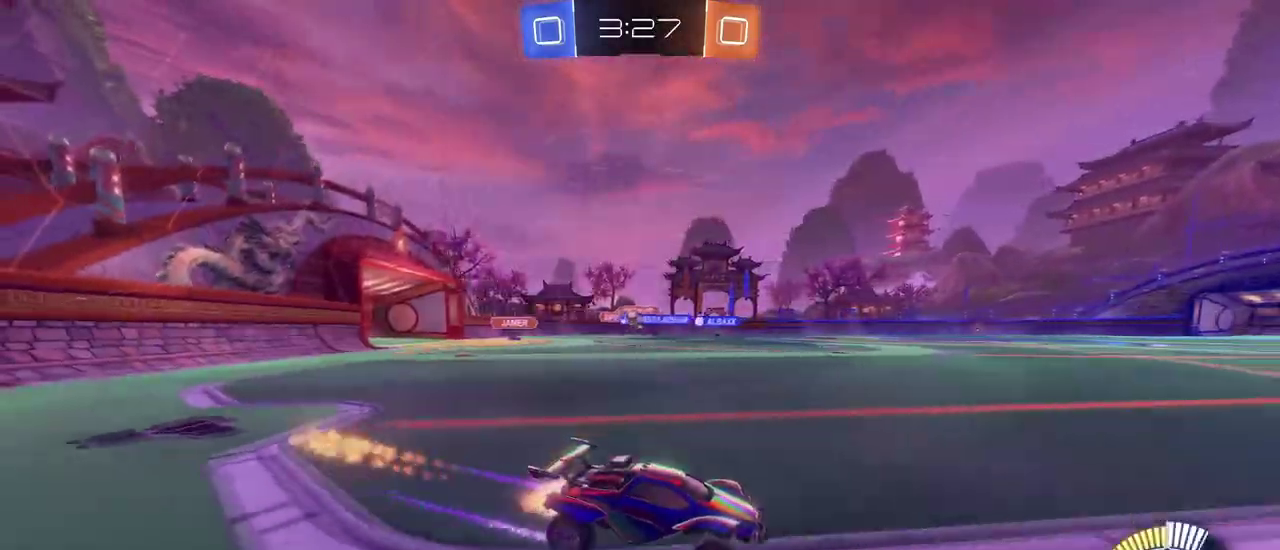
{"buttons": [], "left_stick": "left", "right_stick": "center", "events": [[67, "left_stick", "center"], [84, "R1", "up"], [184, "left_stick", "left"], [401, "SQUARE", "down"], [484, "SQUARE", "up"]]}
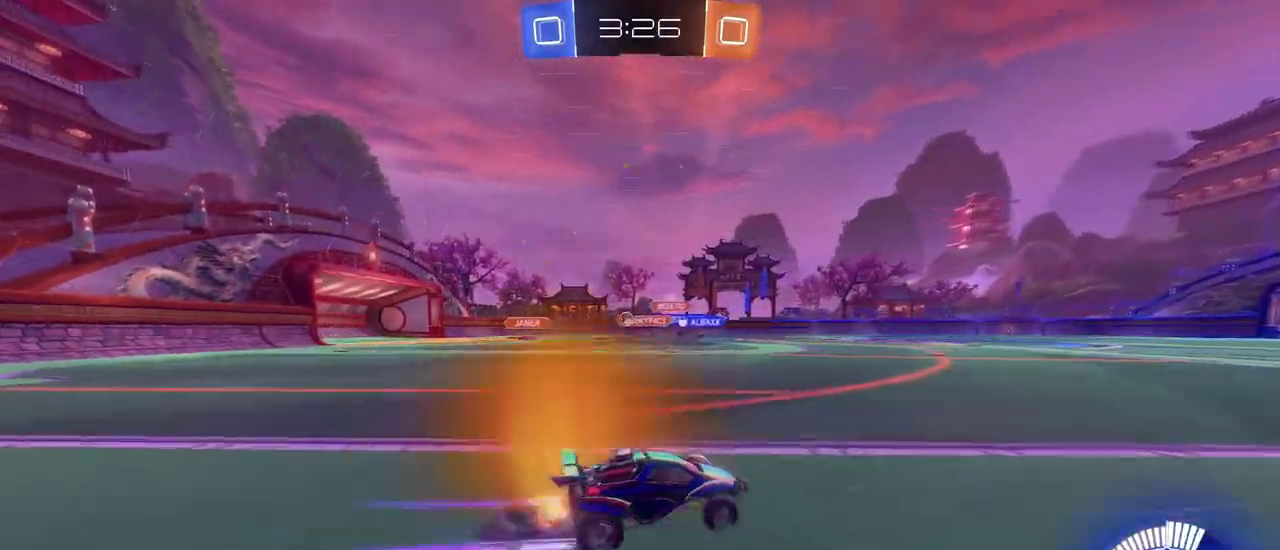
{"buttons": [], "left_stick": "right", "right_stick": "center", "events": [[50, "left_stick", "center"], [133, "left_stick", "right"], [150, "R1", "down"], [283, "left_stick", "center"], [417, "left_stick", "right"], [450, "R1", "up"]]}
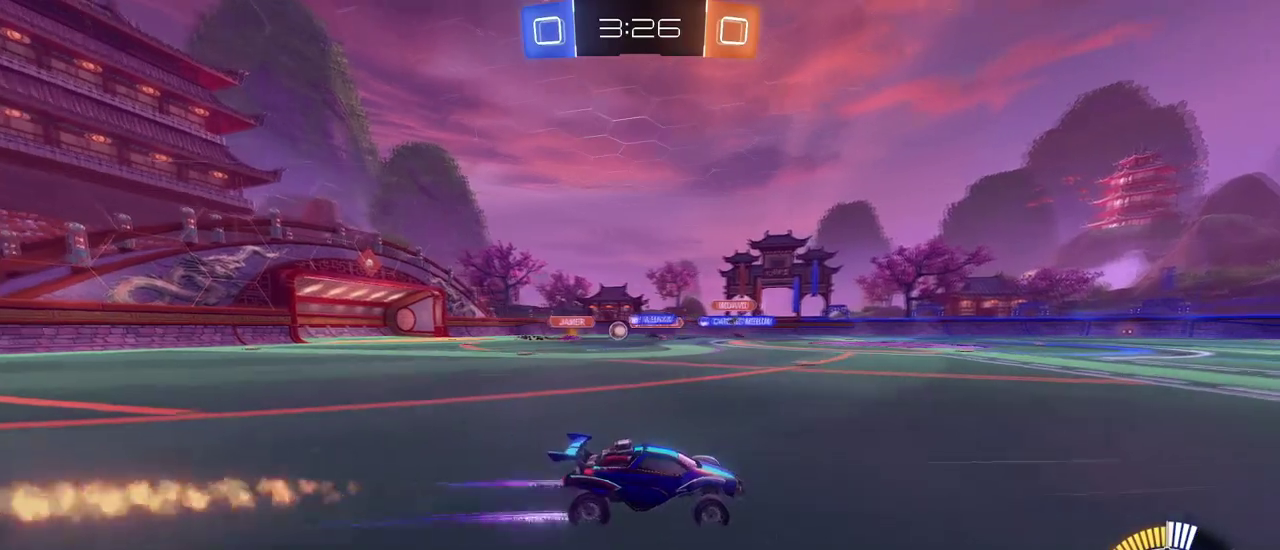
{"buttons": [], "left_stick": "right", "right_stick": "center"}
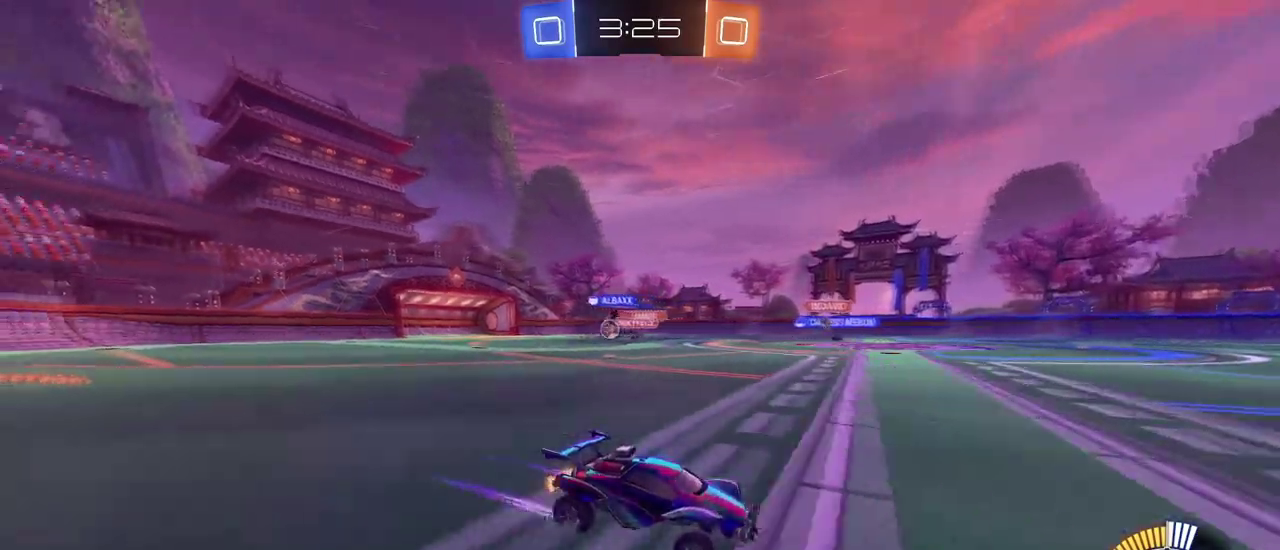
{"buttons": [], "left_stick": "right", "right_stick": "center"}
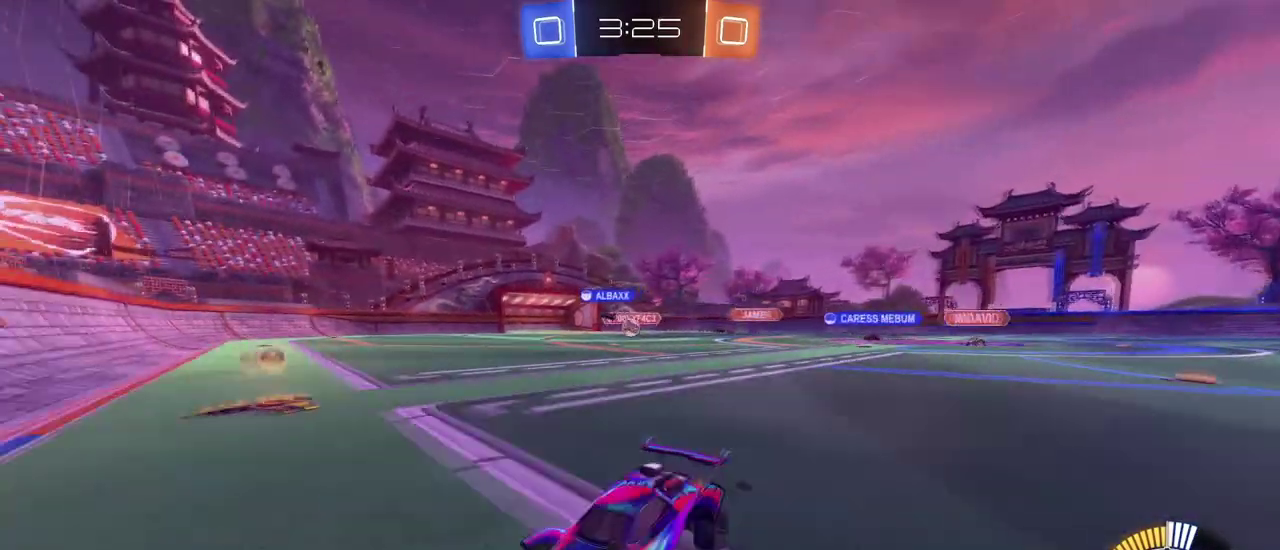
{"buttons": [], "left_stick": "right", "right_stick": "center", "events": [[84, "SQUARE", "down"], [284, "SQUARE", "up"]]}